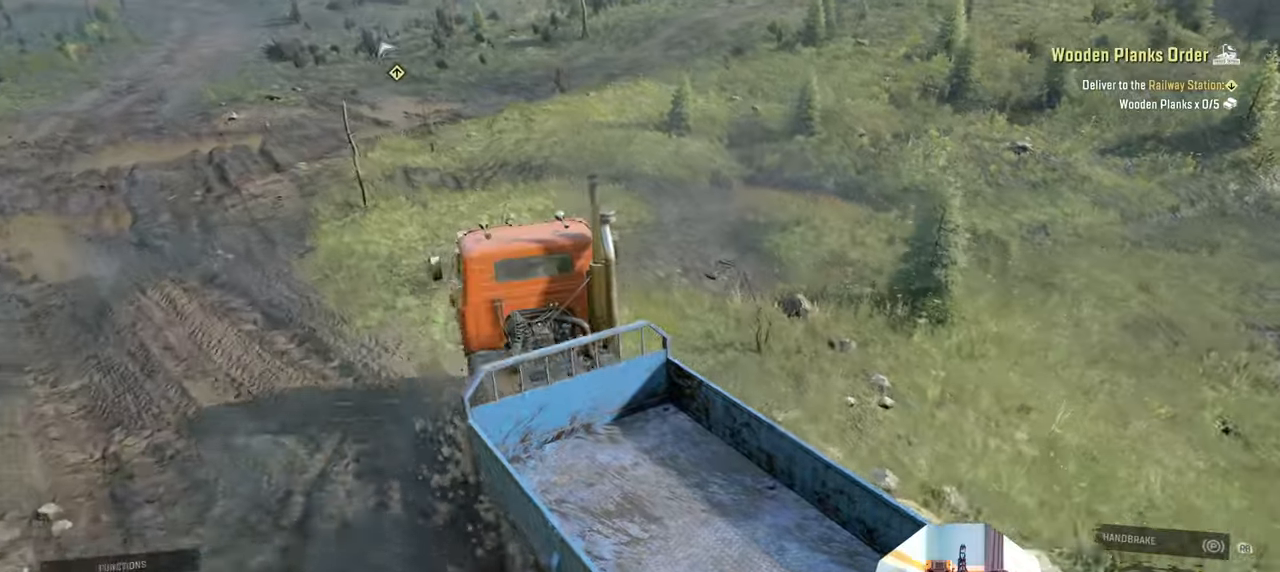
Gameplay with a controller (Xbox layout); each line is a JSON object with the inputs held at the frame after it. "events" lists button and stick changes between this image and that frame as [ms after this image, input, new state], when the widget could be followed in between.
{"buttons": ["R2"], "left_stick": "right", "right_stick": "right", "events": [[233, "left_stick", "right"]]}
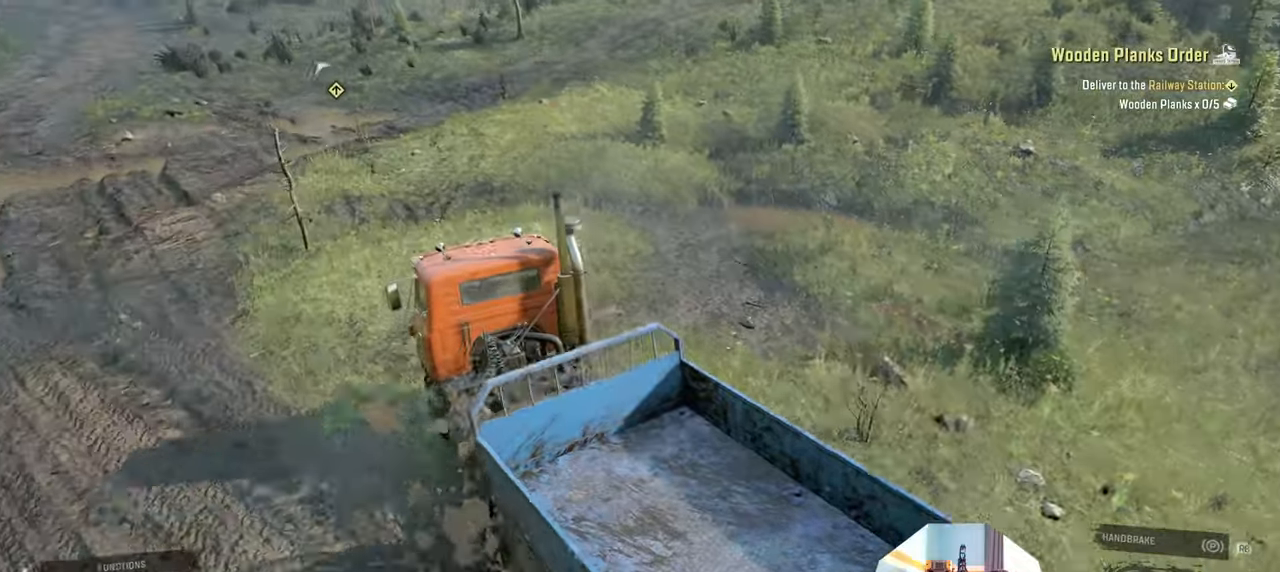
{"buttons": ["R2"], "left_stick": "center", "right_stick": "right", "events": [[200, "left_stick", "center"]]}
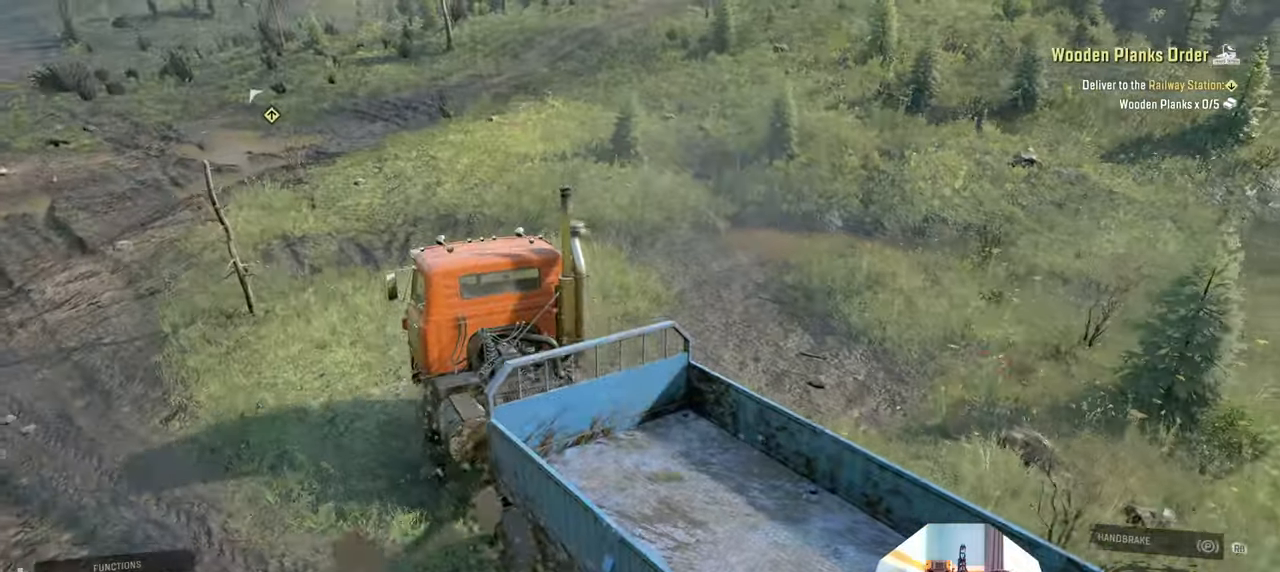
{"buttons": ["R2"], "left_stick": "center", "right_stick": "right", "events": []}
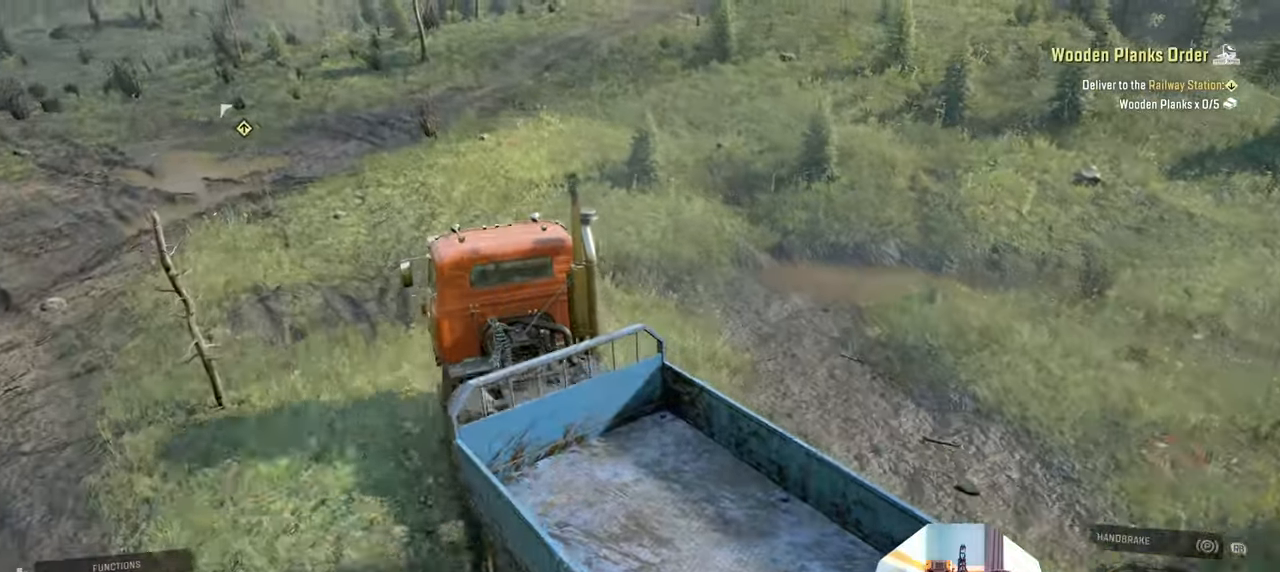
{"buttons": [], "left_stick": "center", "right_stick": "up-right", "events": [[66, "R2", "up"], [166, "right_stick", "up-right"]]}
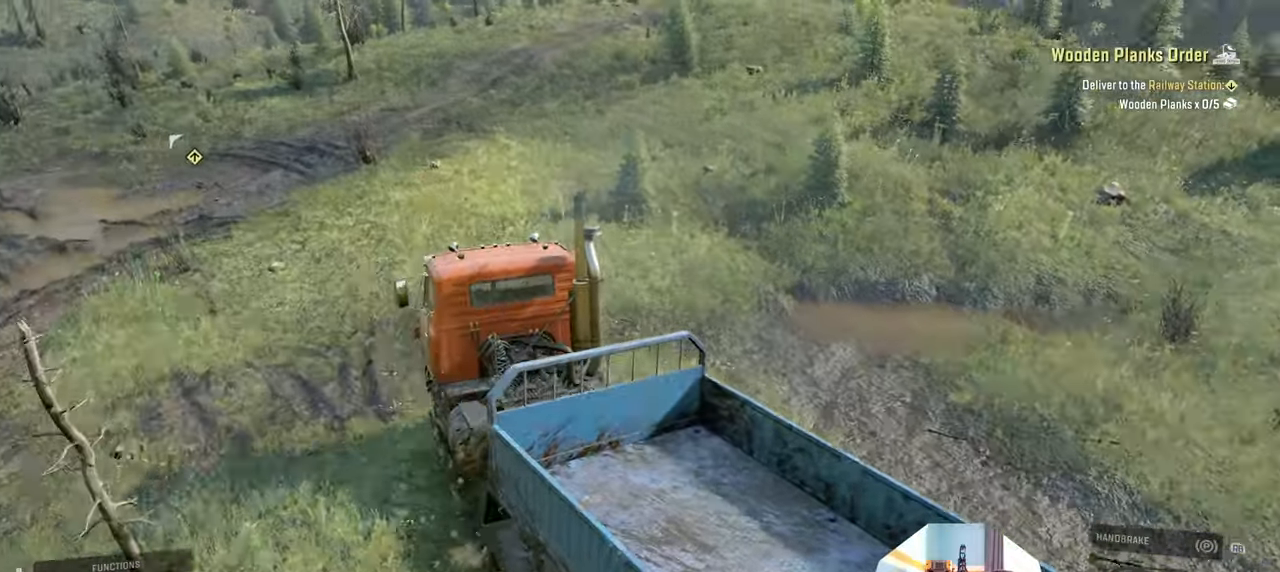
{"buttons": ["R2"], "left_stick": "right", "right_stick": "up-right", "events": [[300, "left_stick", "right"], [333, "R2", "down"]]}
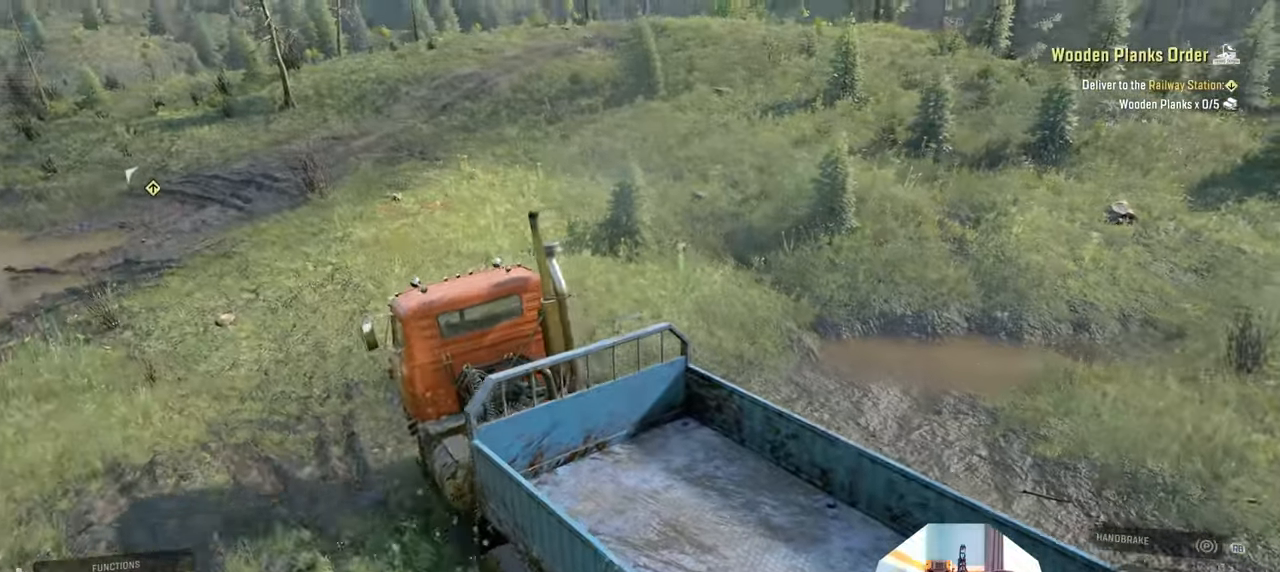
{"buttons": ["R2"], "left_stick": "center", "right_stick": "center", "events": [[200, "left_stick", "center"], [433, "right_stick", "center"]]}
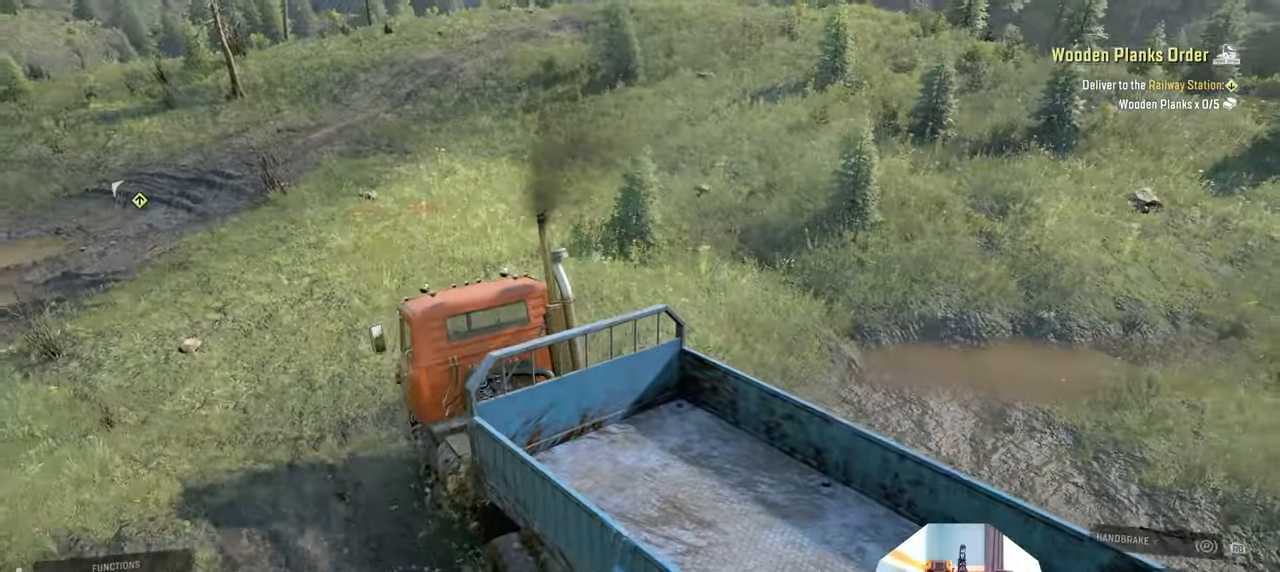
{"buttons": ["R2"], "left_stick": "right", "right_stick": "center", "events": [[466, "left_stick", "right"]]}
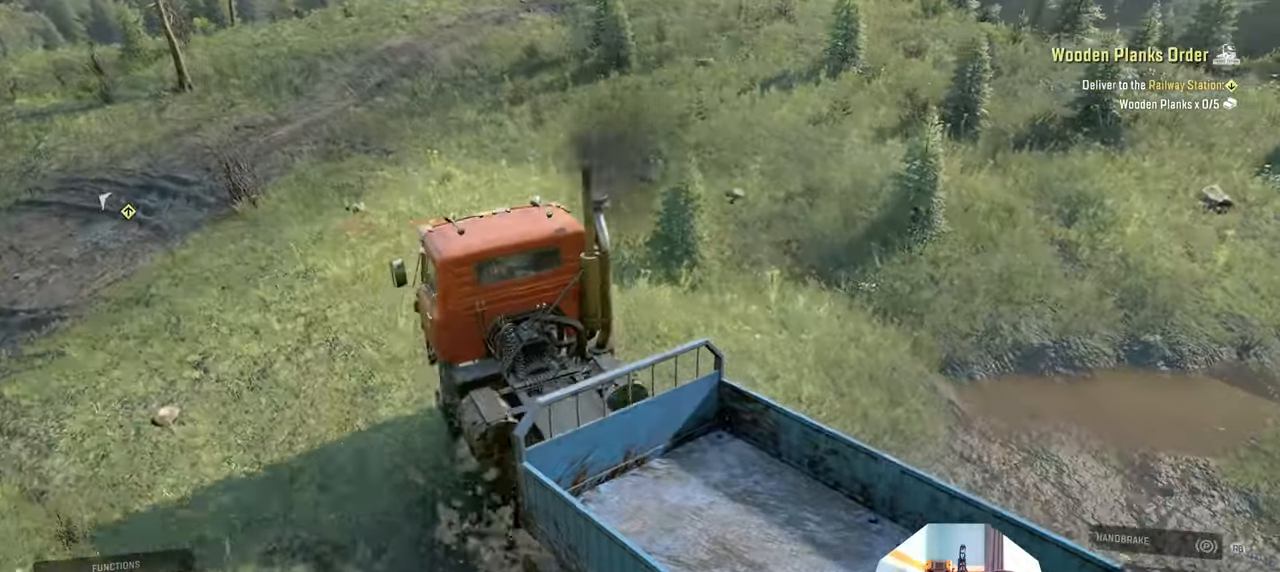
{"buttons": ["R2"], "left_stick": "center", "right_stick": "left", "events": [[133, "left_stick", "center"], [133, "right_stick", "left"]]}
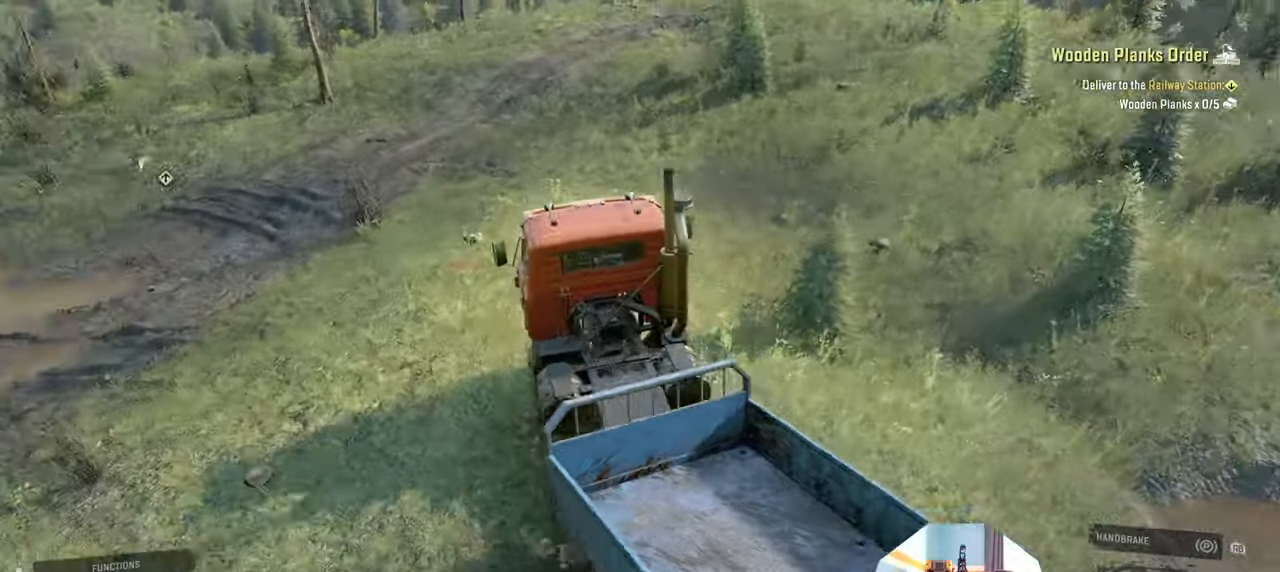
{"buttons": ["R2"], "left_stick": "up-left", "right_stick": "left", "events": [[266, "left_stick", "up-left"]]}
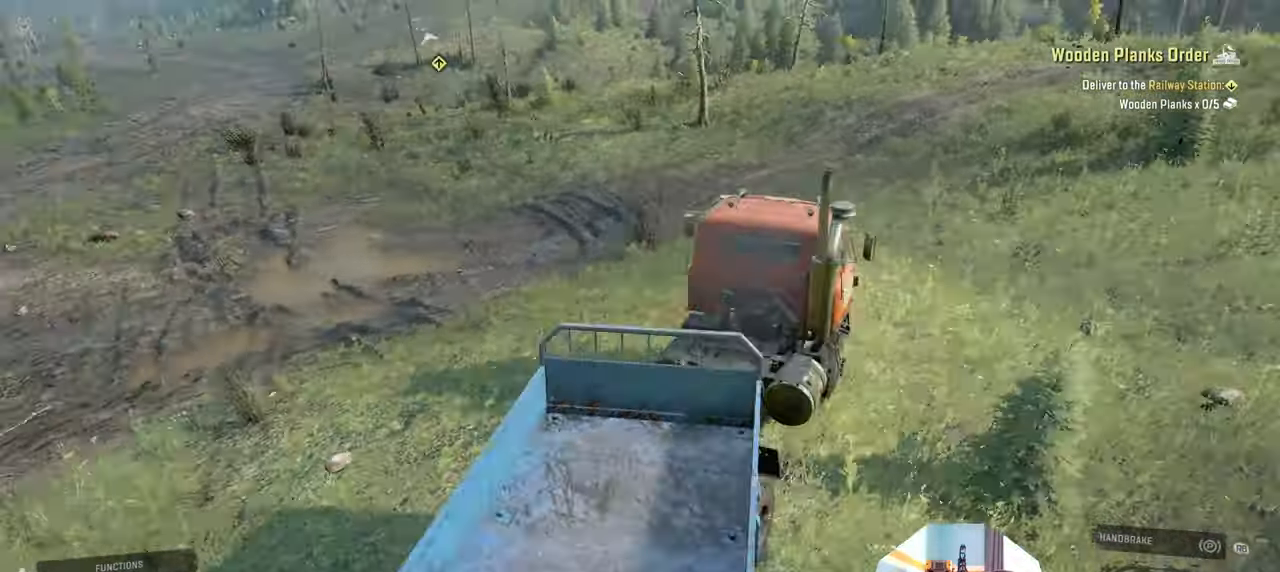
{"buttons": ["R2"], "left_stick": "up-left", "right_stick": "left", "events": []}
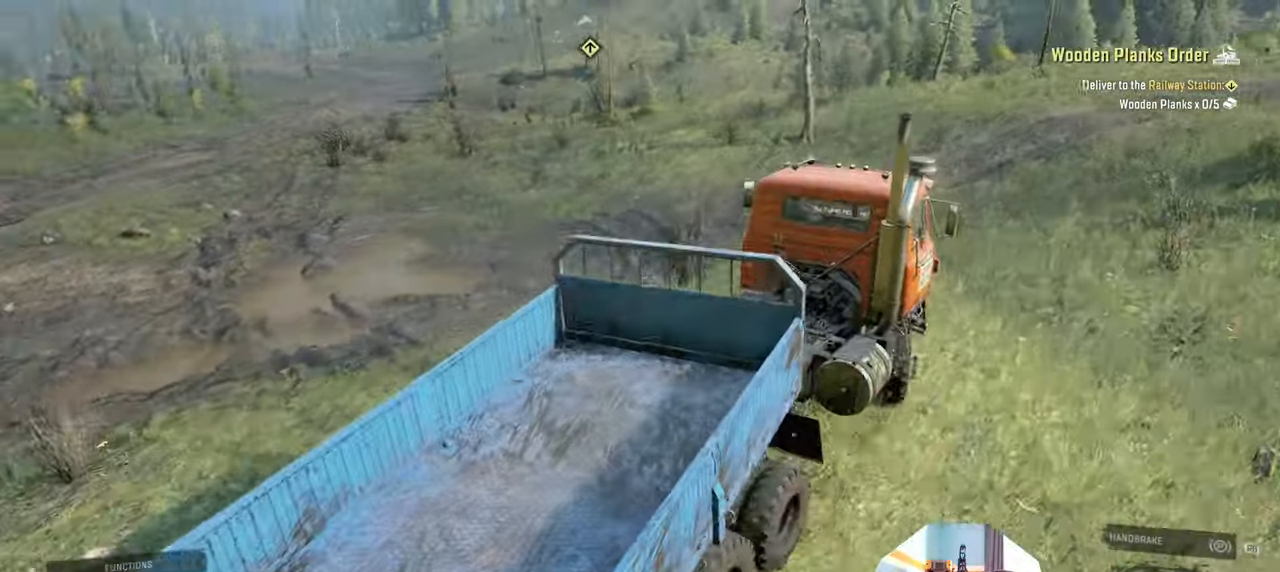
{"buttons": ["R2"], "left_stick": "up-left", "right_stick": "center", "events": [[233, "left_stick", "center"], [300, "right_stick", "center"], [366, "left_stick", "up-left"]]}
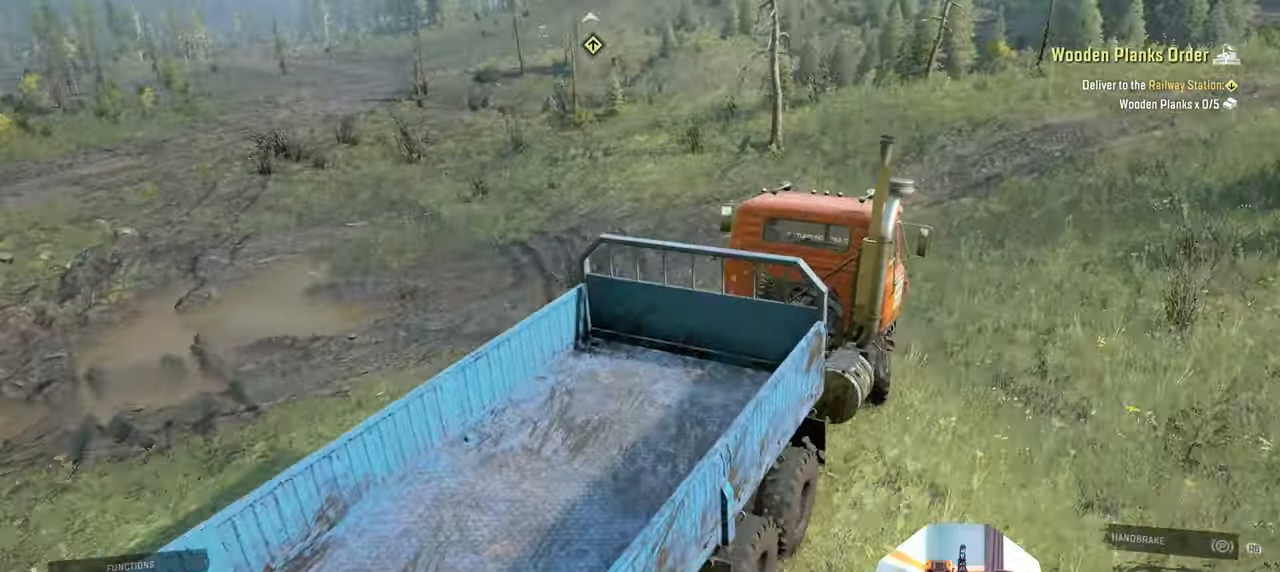
{"buttons": ["R2"], "left_stick": "center", "right_stick": "center", "events": [[133, "left_stick", "center"]]}
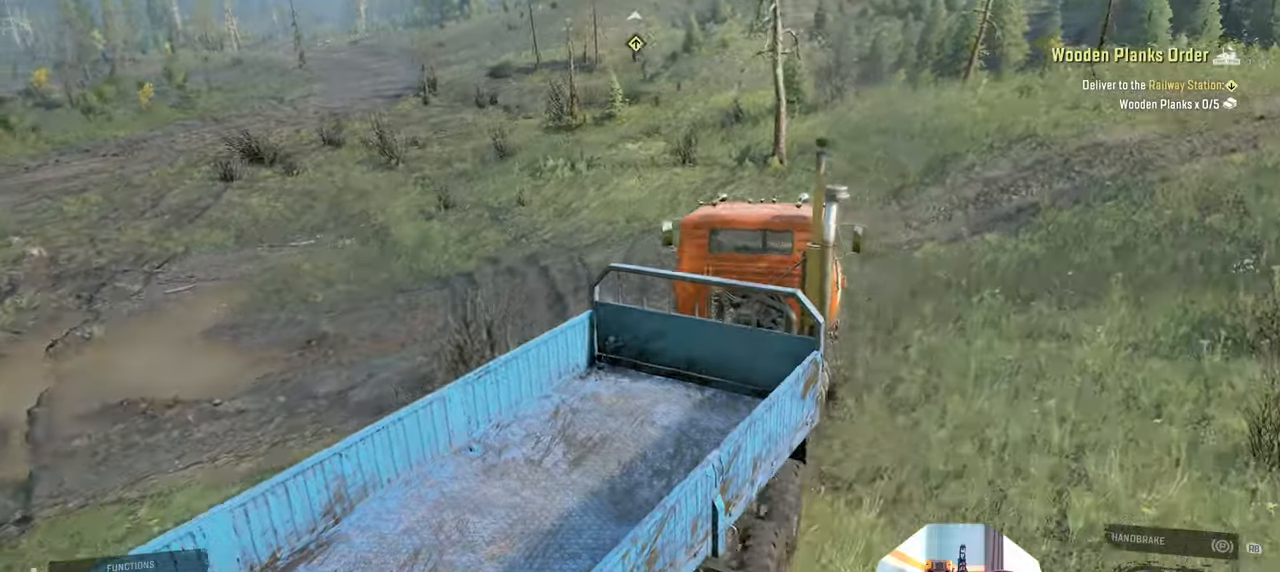
{"buttons": ["R2"], "left_stick": "center", "right_stick": "center", "events": []}
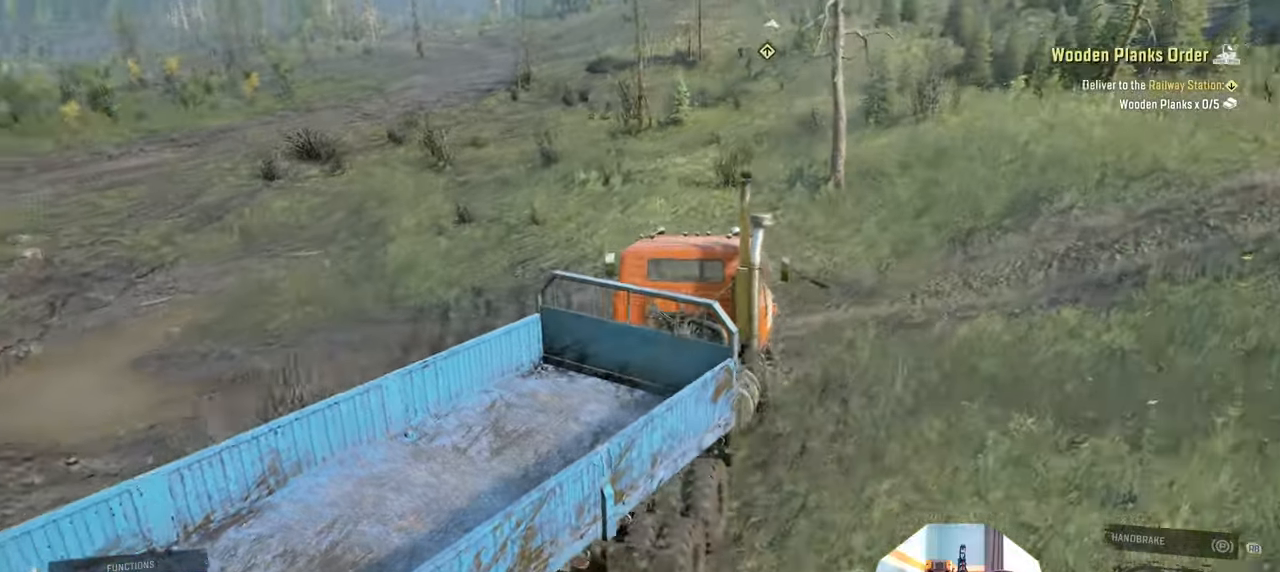
{"buttons": ["R2"], "left_stick": "right", "right_stick": "right", "events": [[66, "left_stick", "right"], [233, "left_stick", "center"], [333, "right_stick", "right"], [466, "left_stick", "right"]]}
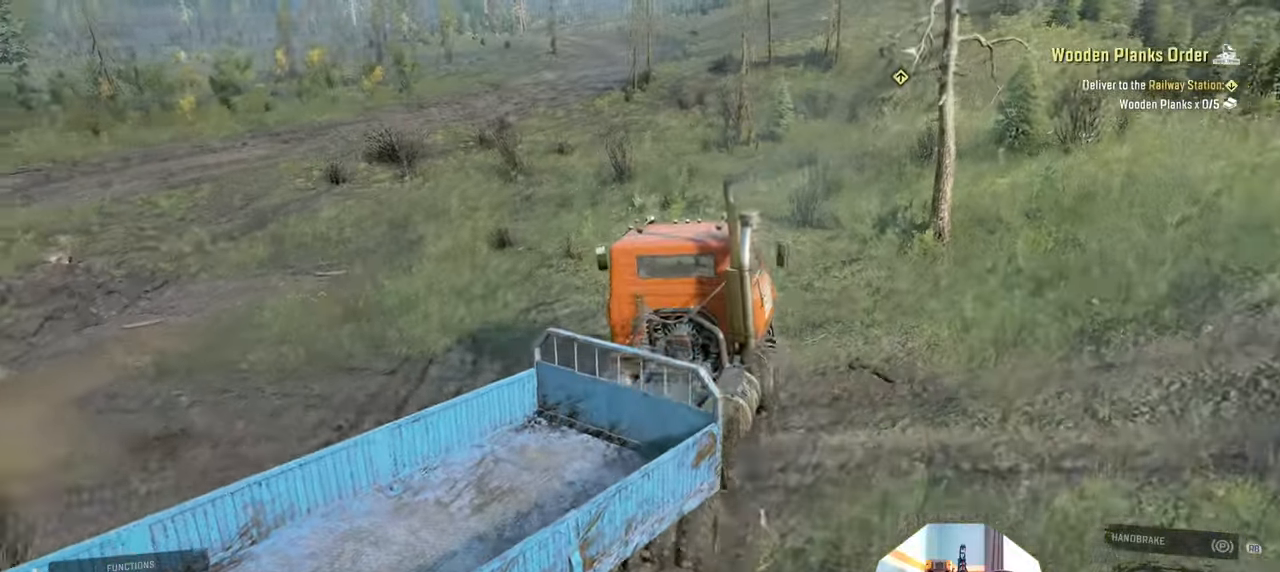
{"buttons": ["R2"], "left_stick": "up-left", "right_stick": "right", "events": [[100, "left_stick", "center"], [300, "left_stick", "up-left"]]}
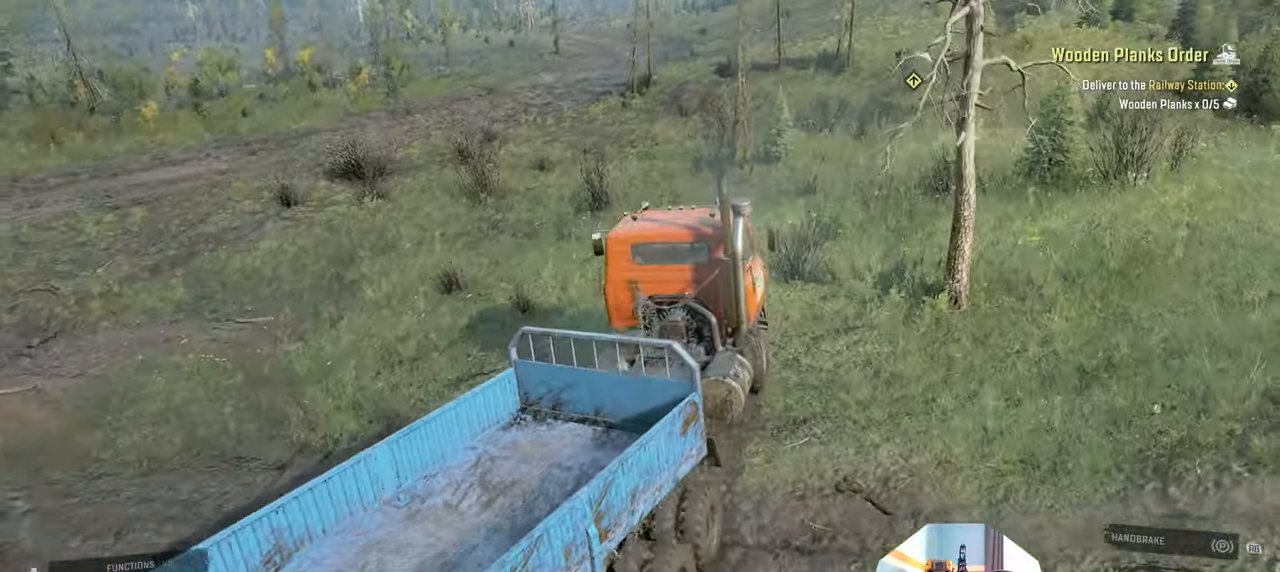
{"buttons": ["R2"], "left_stick": "right", "right_stick": "right", "events": [[233, "left_stick", "center"], [433, "left_stick", "right"]]}
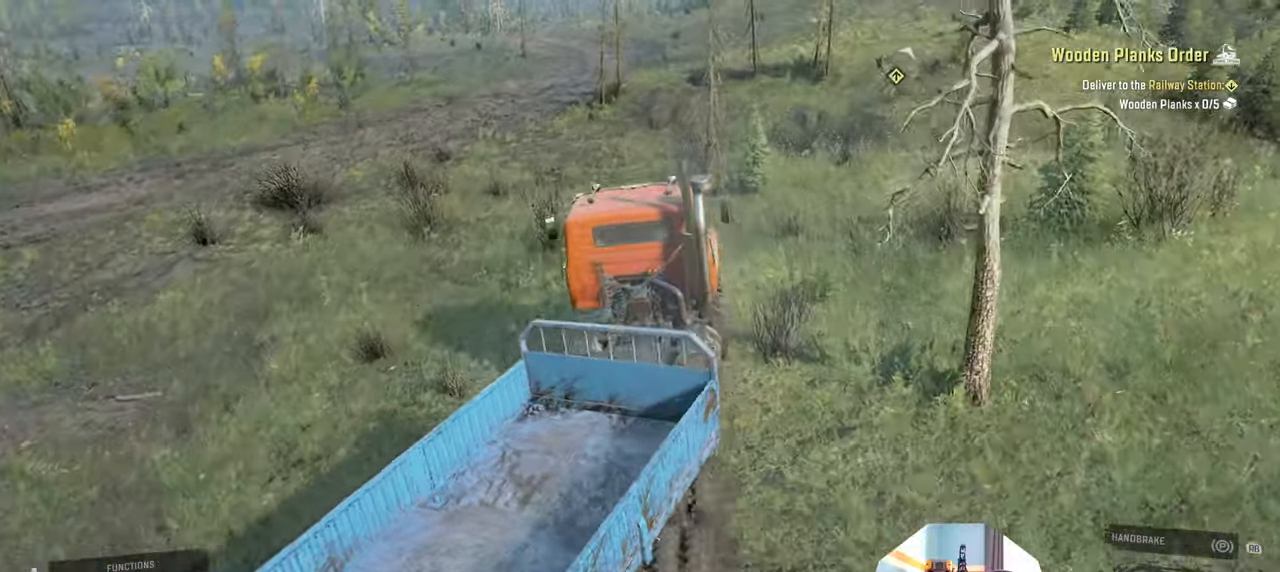
{"buttons": ["R2"], "left_stick": "center", "right_stick": "right", "events": [[400, "left_stick", "center"]]}
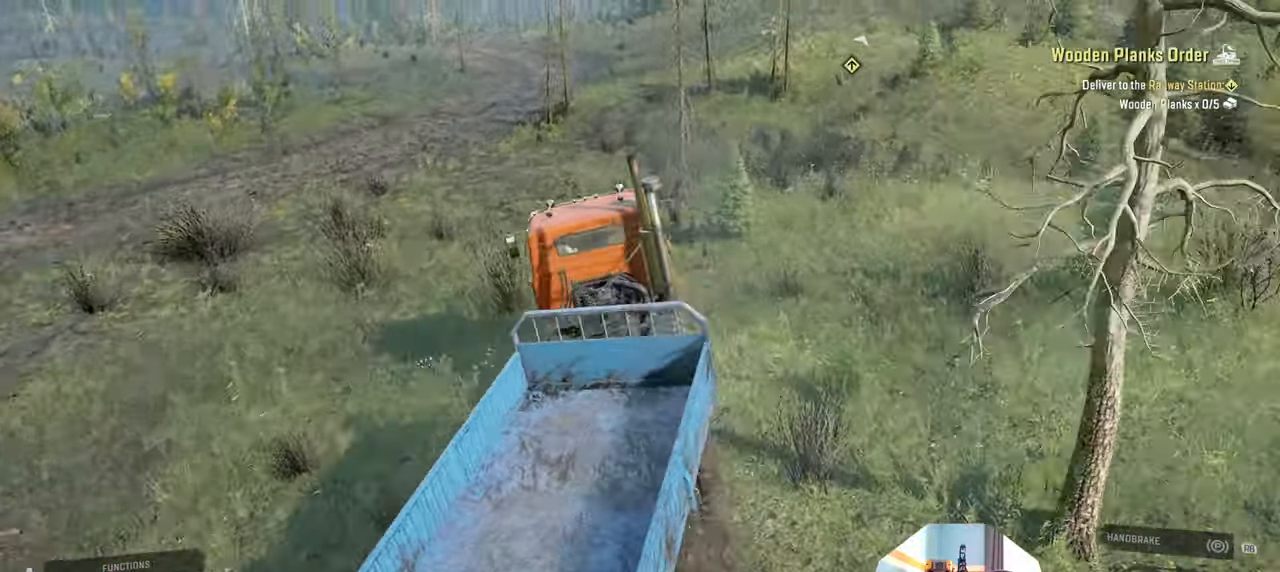
{"buttons": ["R2"], "left_stick": "center", "right_stick": "right", "events": [[200, "left_stick", "right"], [366, "left_stick", "center"]]}
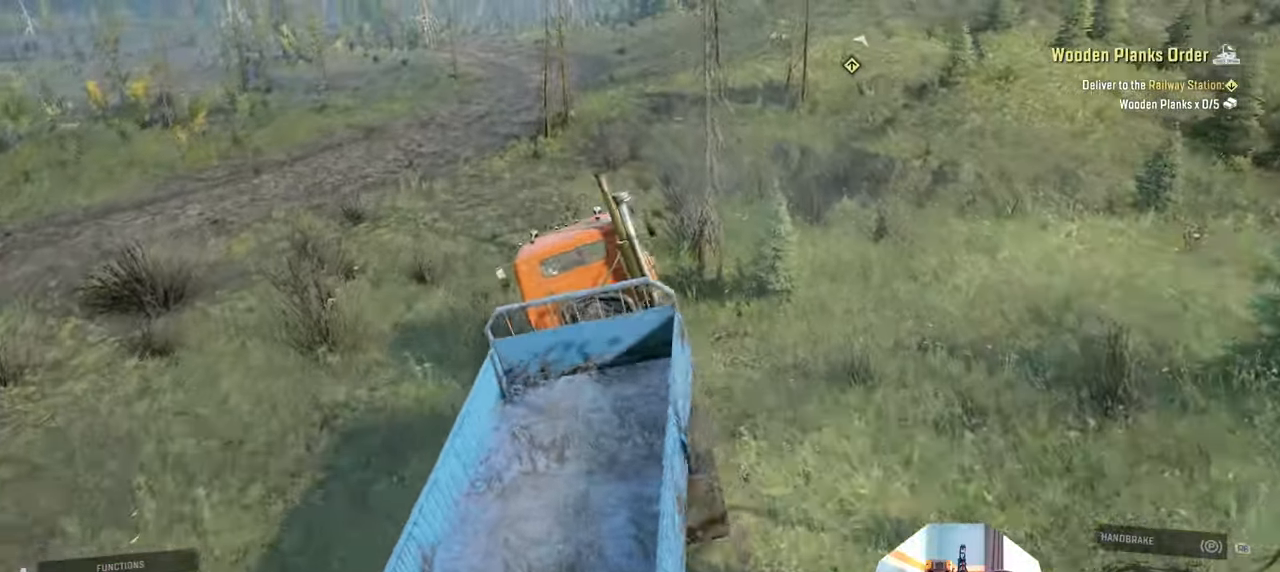
{"buttons": ["R2"], "left_stick": "center", "right_stick": "right", "events": []}
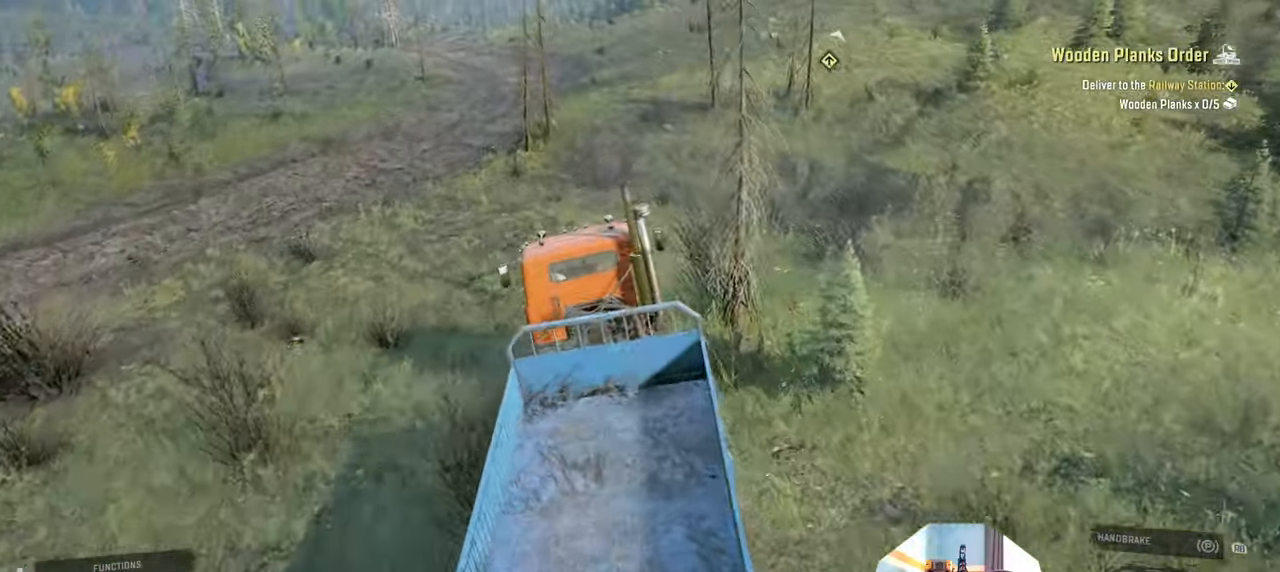
{"buttons": ["R2"], "left_stick": "right", "right_stick": "right", "events": [[366, "left_stick", "right"]]}
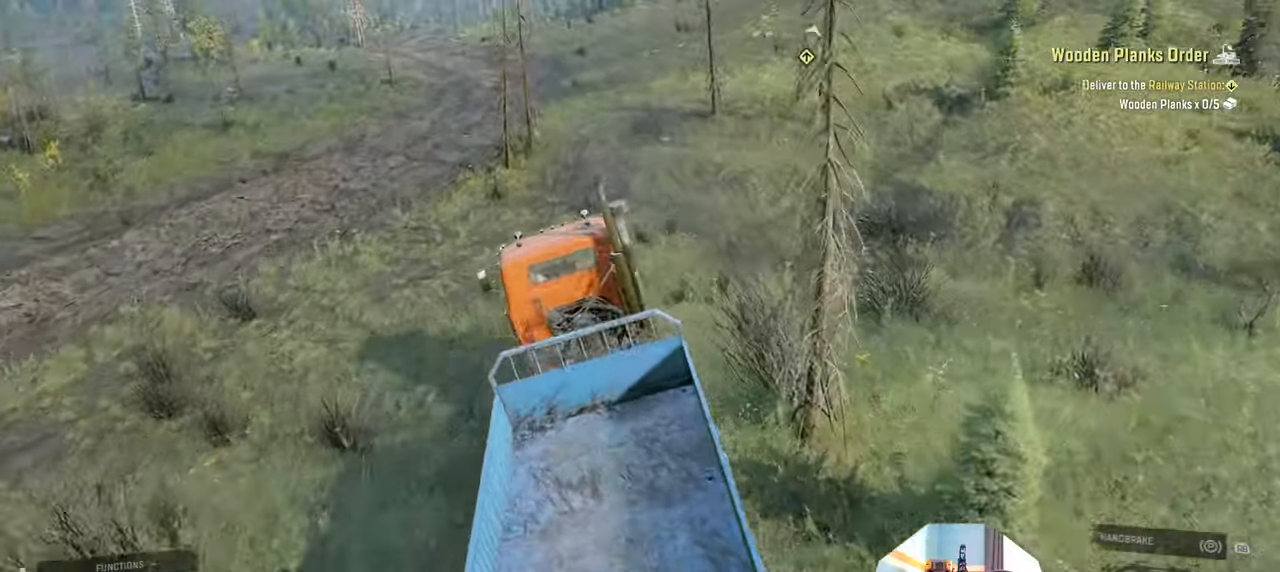
{"buttons": ["R2"], "left_stick": "right", "right_stick": "right", "events": []}
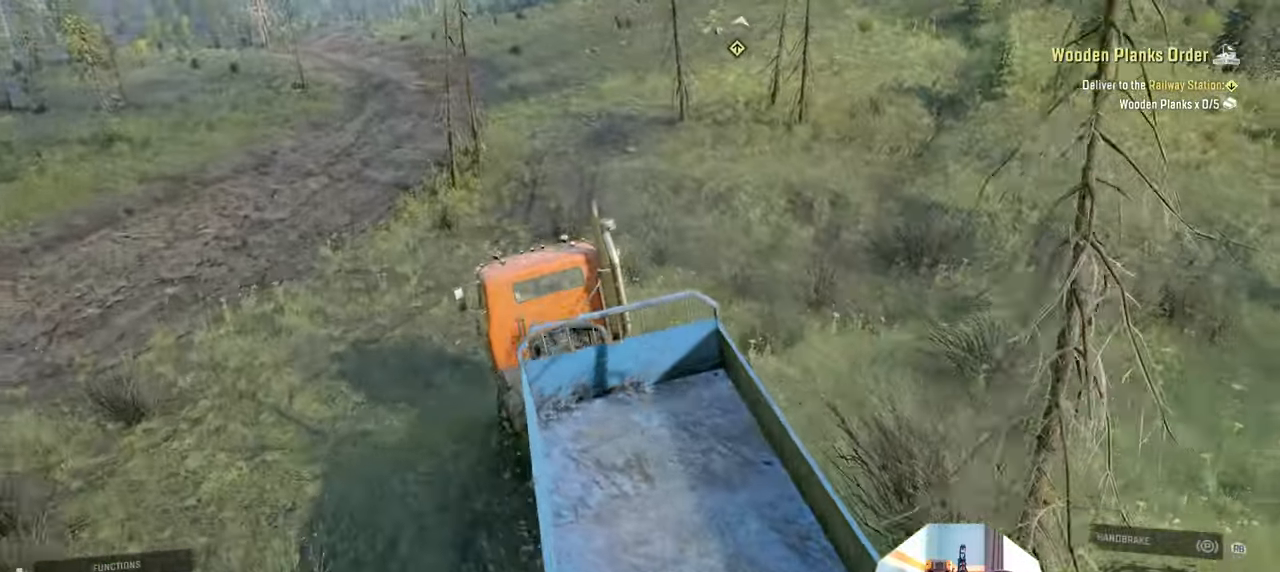
{"buttons": ["R2"], "left_stick": "right", "right_stick": "right", "events": [[33, "left_stick", "center"], [266, "left_stick", "right"]]}
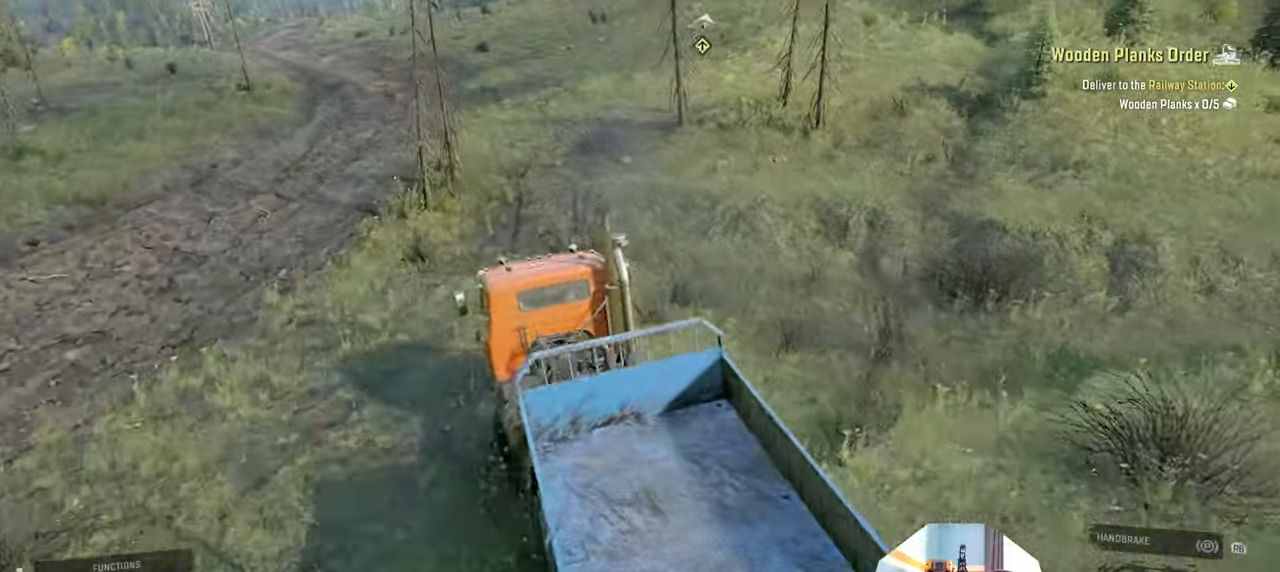
{"buttons": ["R2"], "left_stick": "center", "right_stick": "right", "events": [[66, "left_stick", "center"]]}
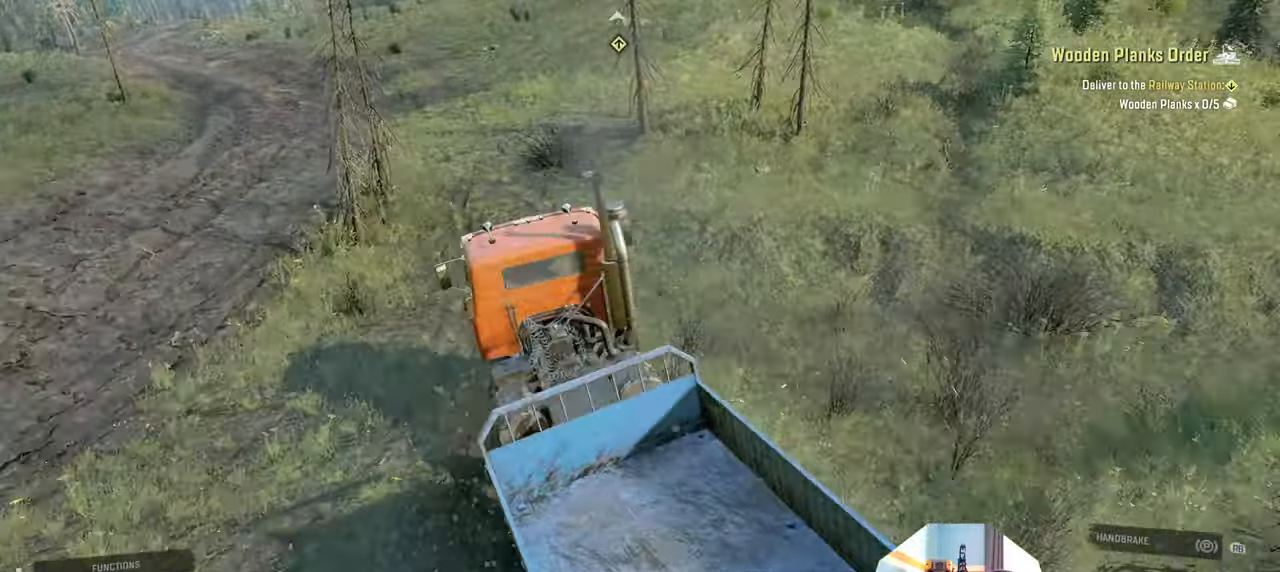
{"buttons": ["R2"], "left_stick": "up-left", "right_stick": "center", "events": [[400, "left_stick", "up-left"], [500, "right_stick", "center"]]}
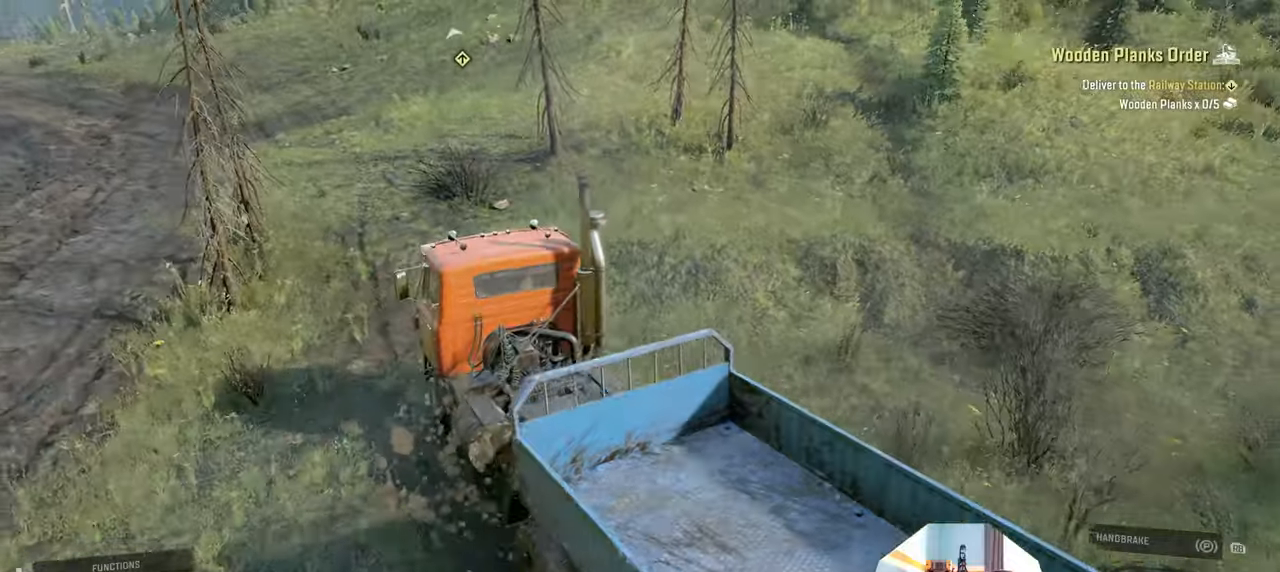
{"buttons": ["R2"], "left_stick": "center", "right_stick": "right", "events": [[100, "right_stick", "right"], [233, "left_stick", "right"], [433, "left_stick", "center"]]}
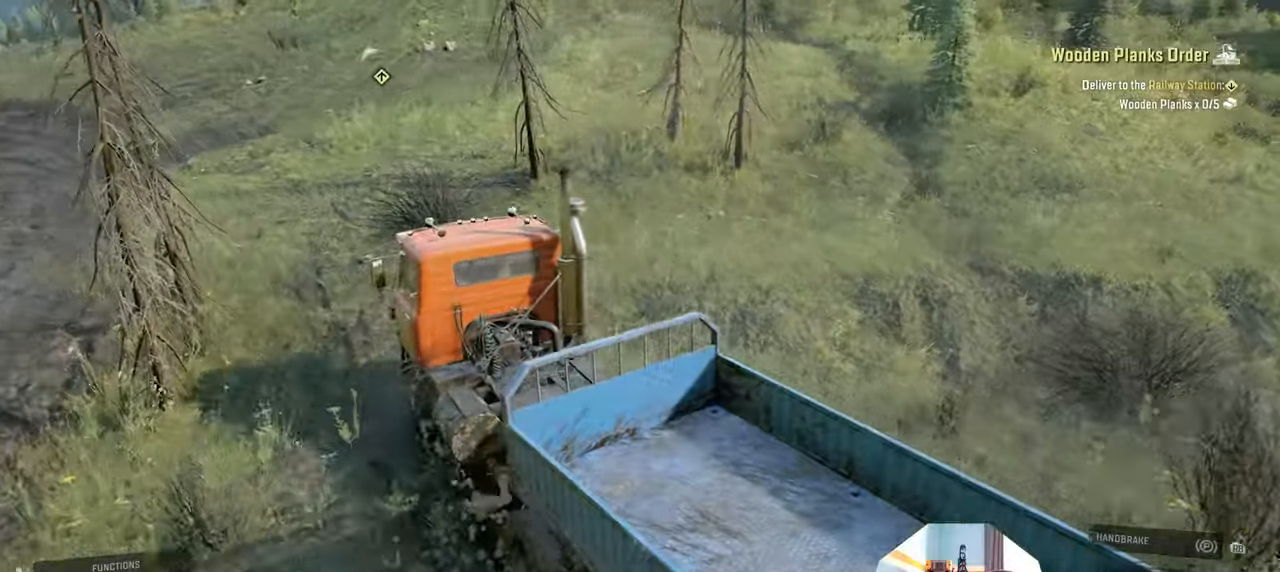
{"buttons": ["R2"], "left_stick": "right", "right_stick": "left", "events": [[33, "right_stick", "up"], [333, "right_stick", "up-left"], [433, "right_stick", "left"], [466, "left_stick", "right"]]}
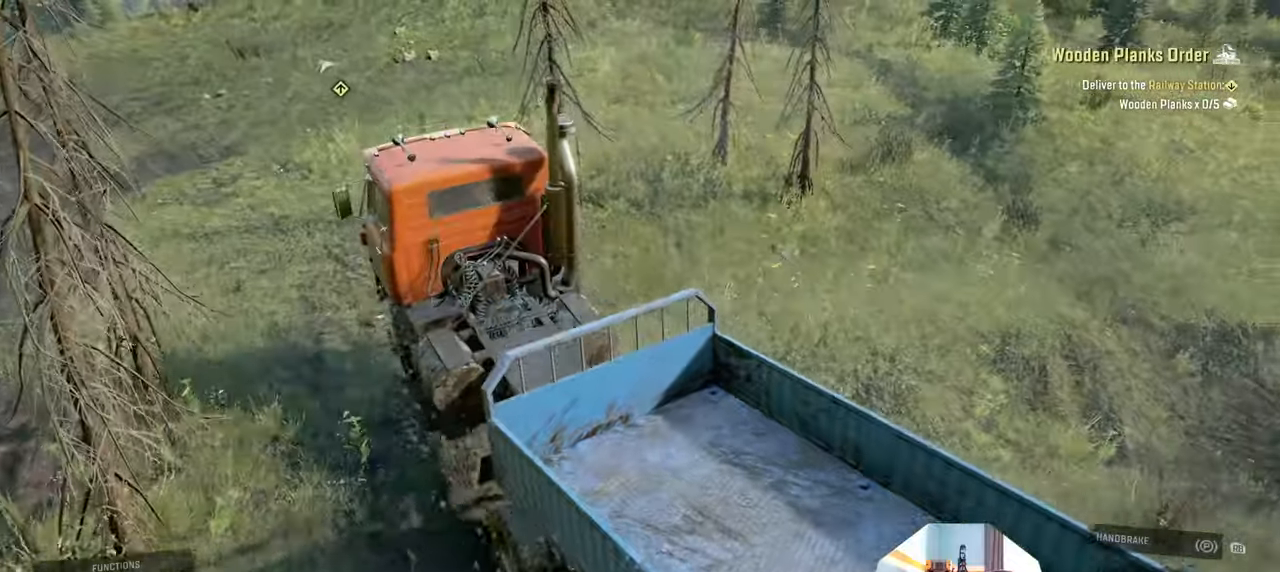
{"buttons": ["R2"], "left_stick": "center", "right_stick": "left", "events": [[300, "left_stick", "center"]]}
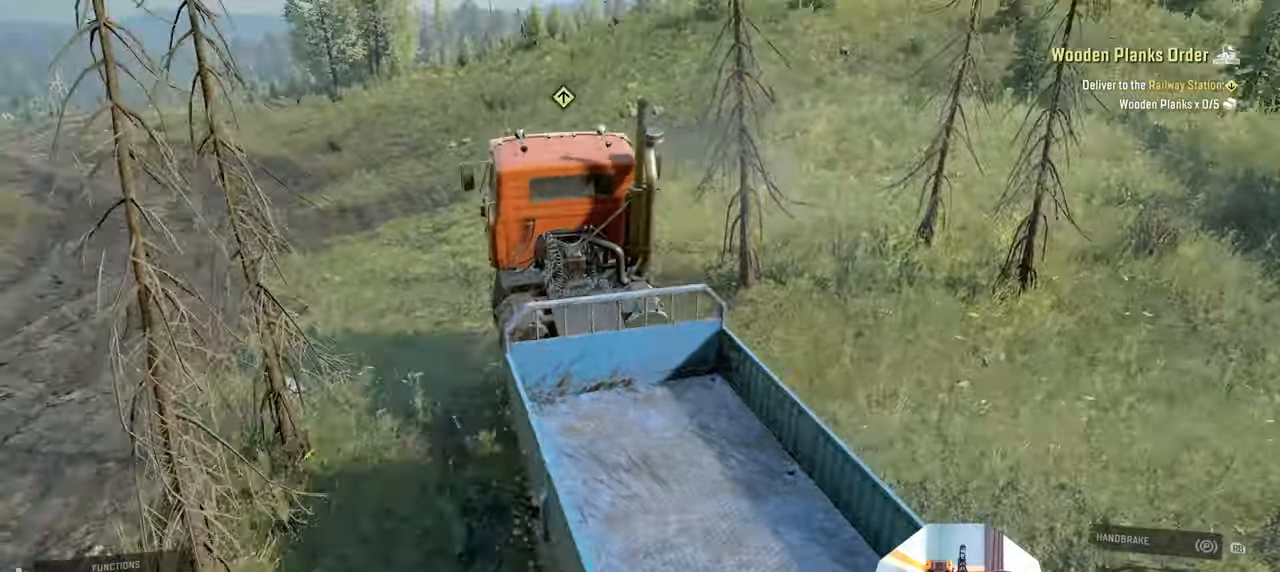
{"buttons": ["R2"], "left_stick": "right", "right_stick": "center", "events": [[166, "left_stick", "right"], [266, "right_stick", "center"]]}
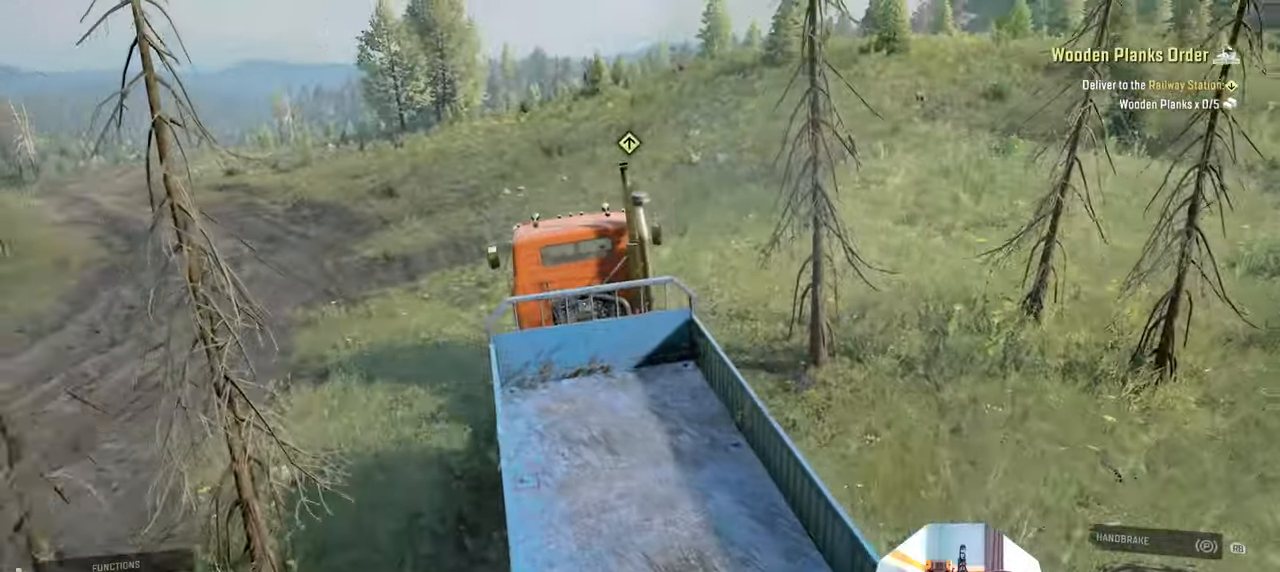
{"buttons": ["R2"], "left_stick": "up-left", "right_stick": "left", "events": [[33, "left_stick", "center"], [233, "right_stick", "left"], [500, "left_stick", "up-left"]]}
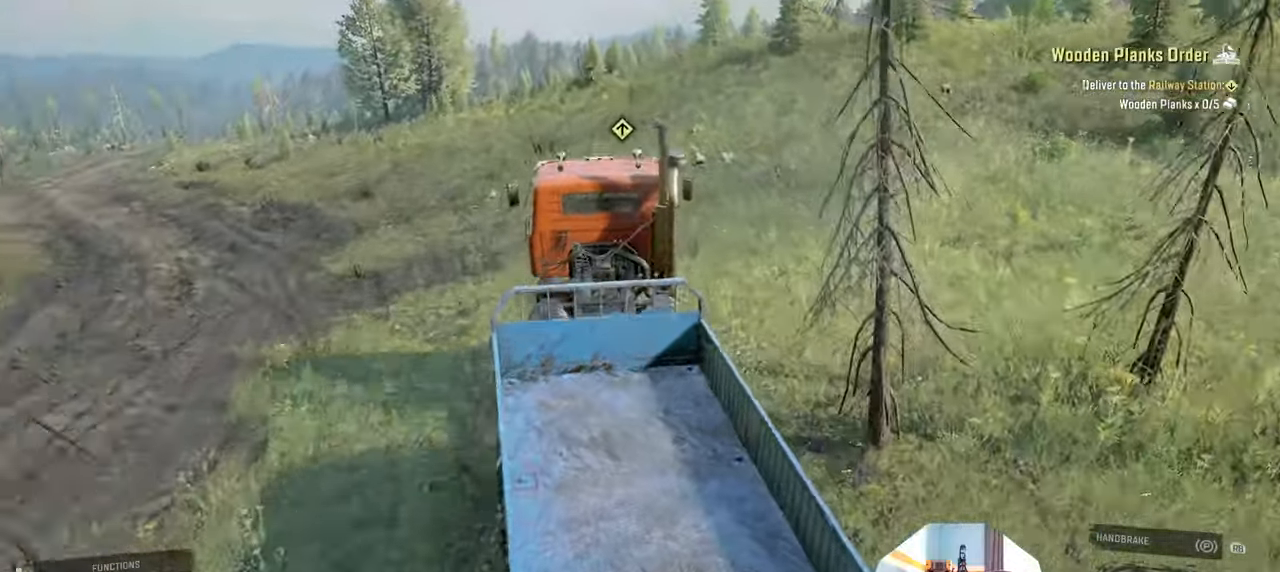
{"buttons": ["R2"], "left_stick": "center", "right_stick": "center", "events": [[433, "left_stick", "center"], [433, "right_stick", "center"]]}